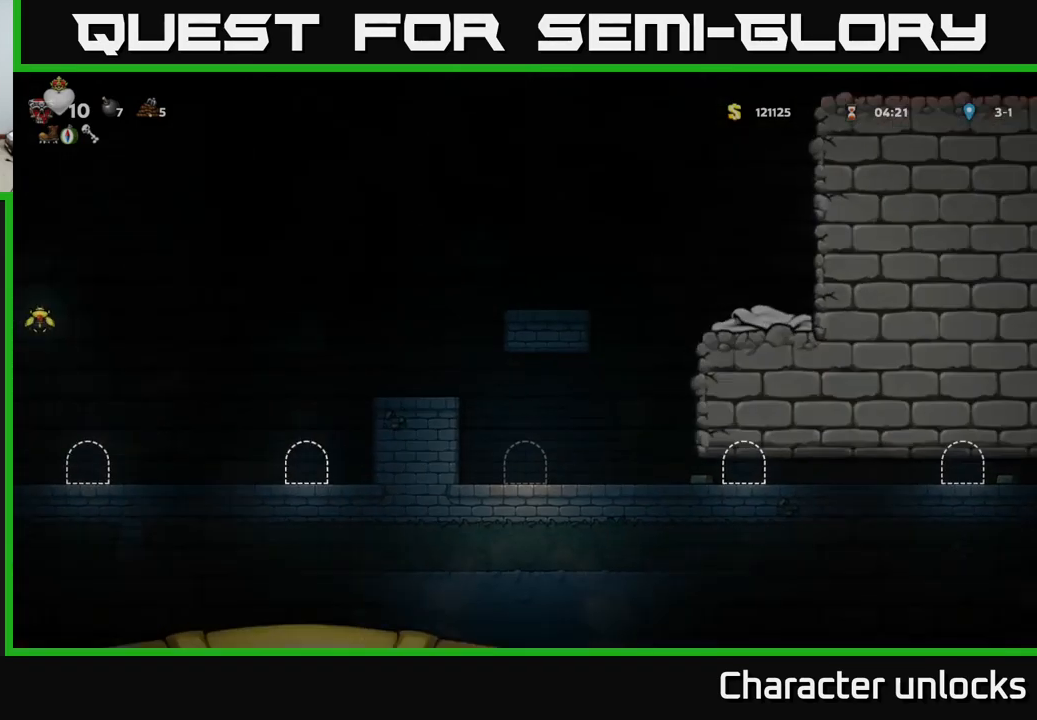
Gameplay with a controller (Xbox layout); each line is a JSON object with the inputs held at the frame after it. "events" lists button and stick changes between this image and that frame as [ms after this image, input, new state], when the widget could be followed in between. Not read: left_stick right_stick.
{"buttons": [], "events": []}
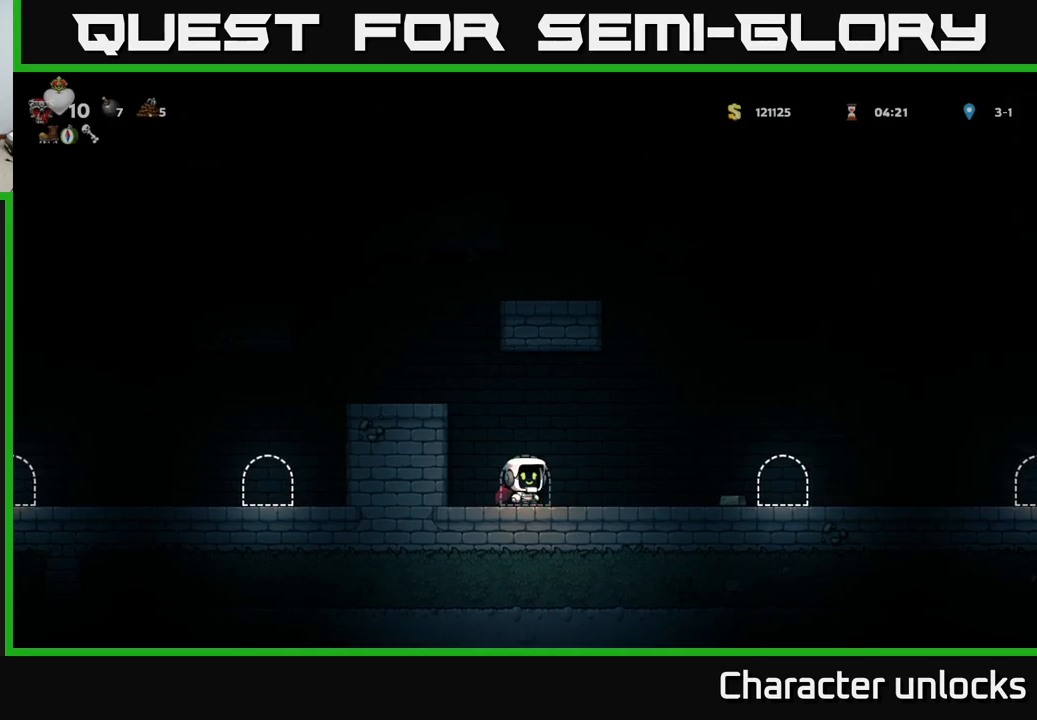
{"buttons": ["DPAD_RIGHT"], "events": [[117, "DPAD_RIGHT", "down"]]}
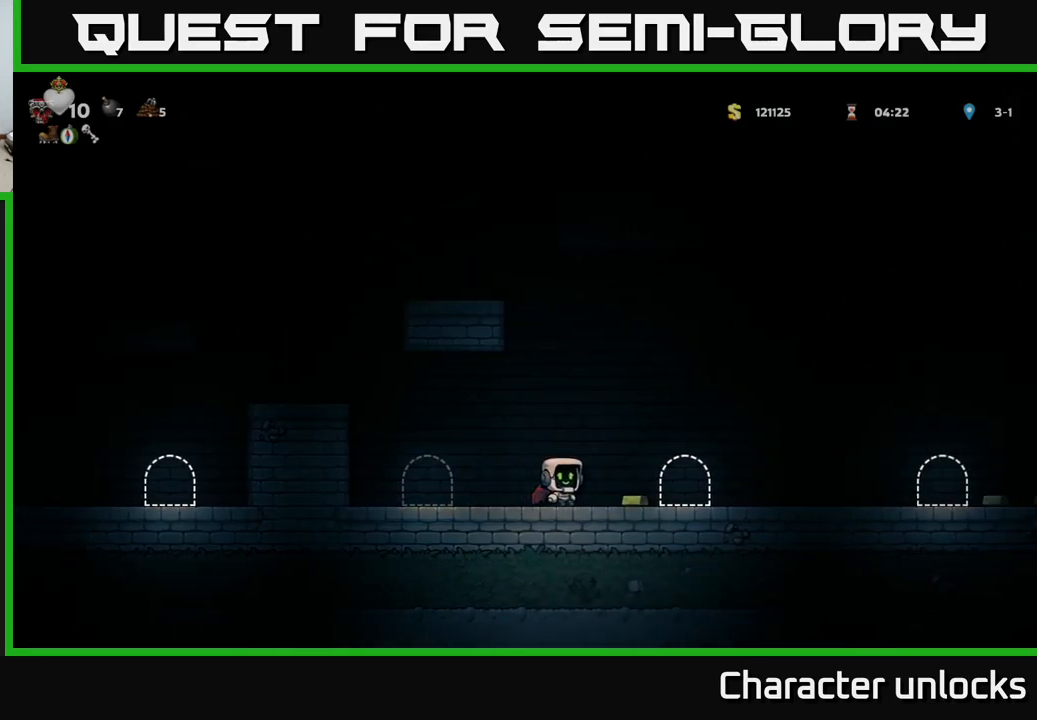
{"buttons": ["DPAD_RIGHT"], "events": []}
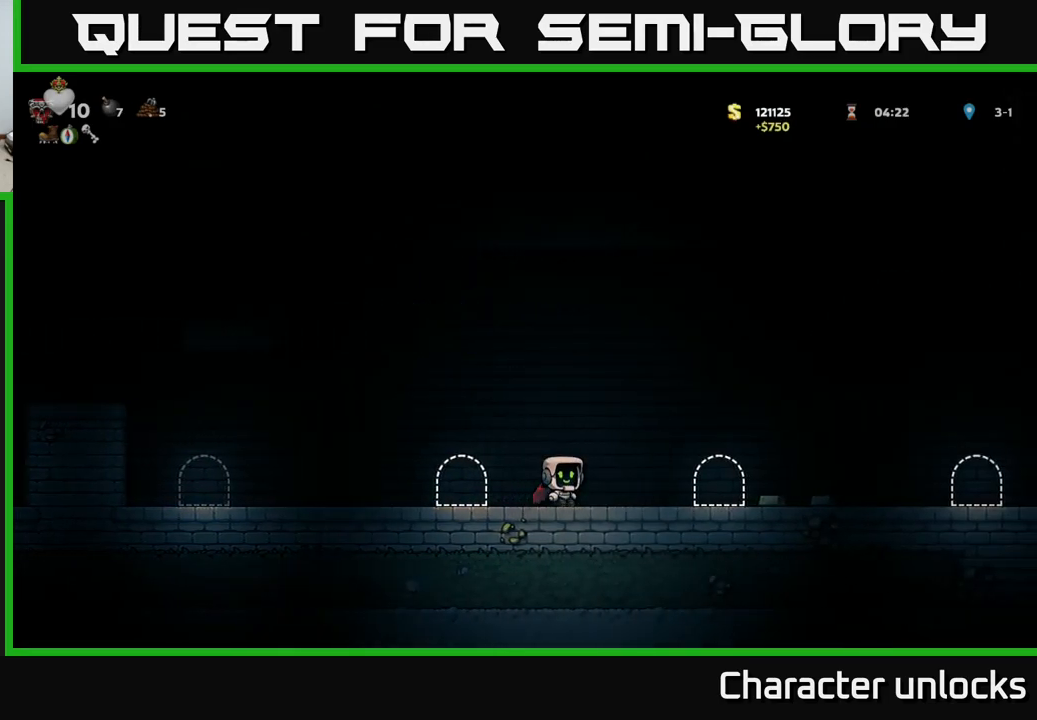
{"buttons": ["DPAD_RIGHT"], "events": []}
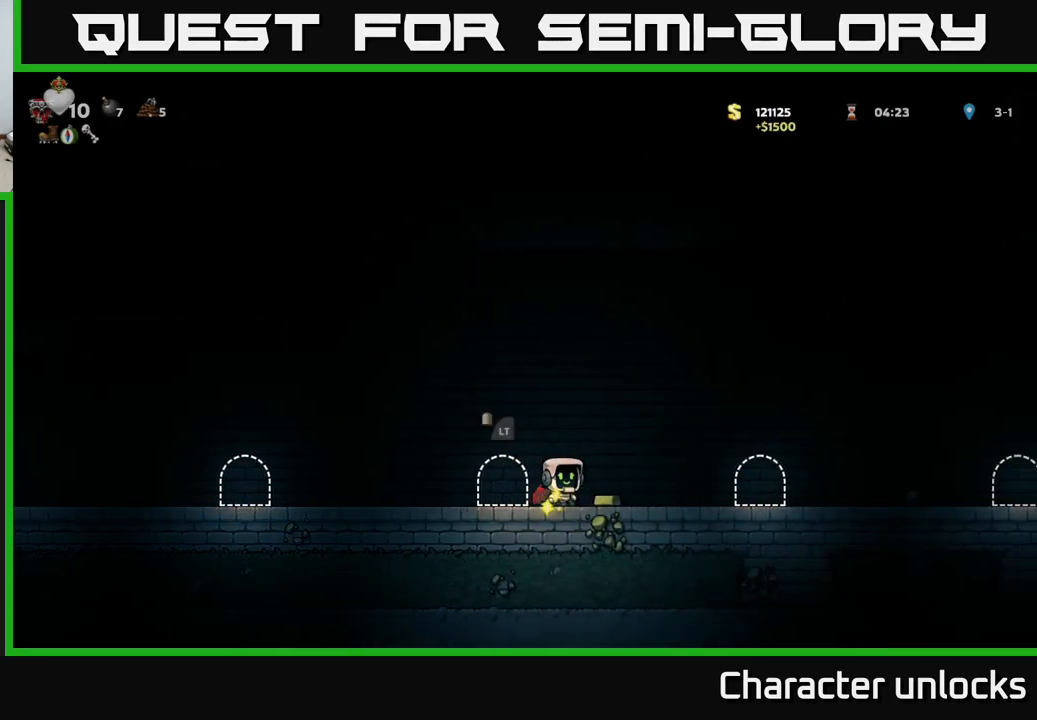
{"buttons": ["A"], "events": [[100, "DPAD_RIGHT", "up"], [367, "A", "down"]]}
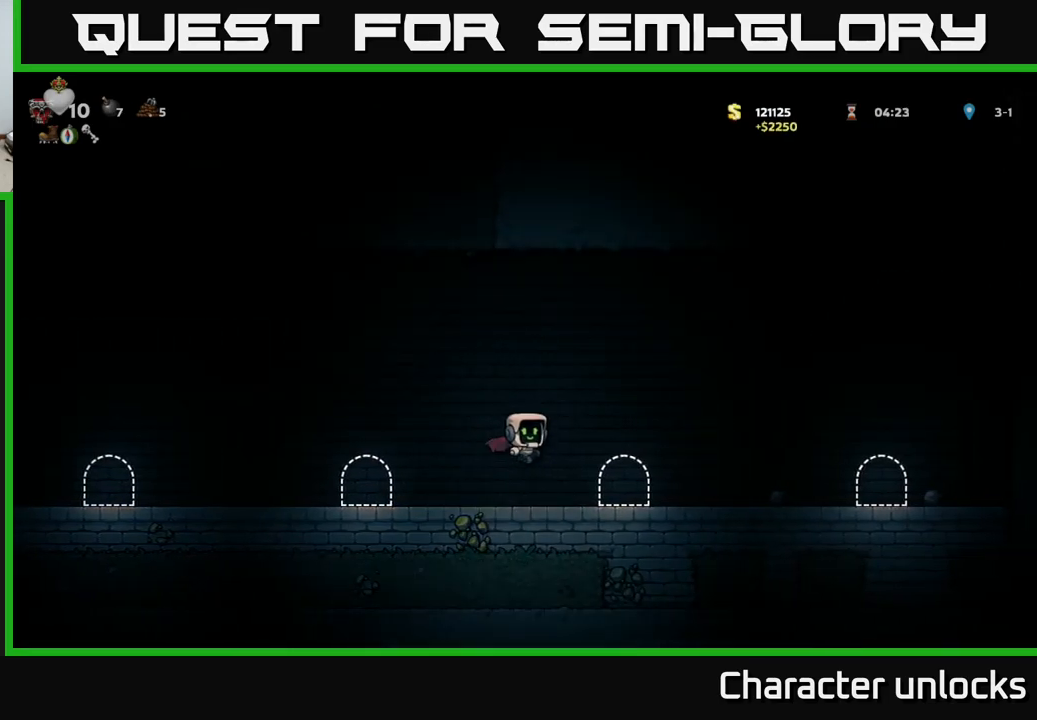
{"buttons": ["DPAD_RIGHT"], "events": [[67, "A", "up"], [100, "A", "down"], [217, "DPAD_RIGHT", "down"], [317, "A", "up"]]}
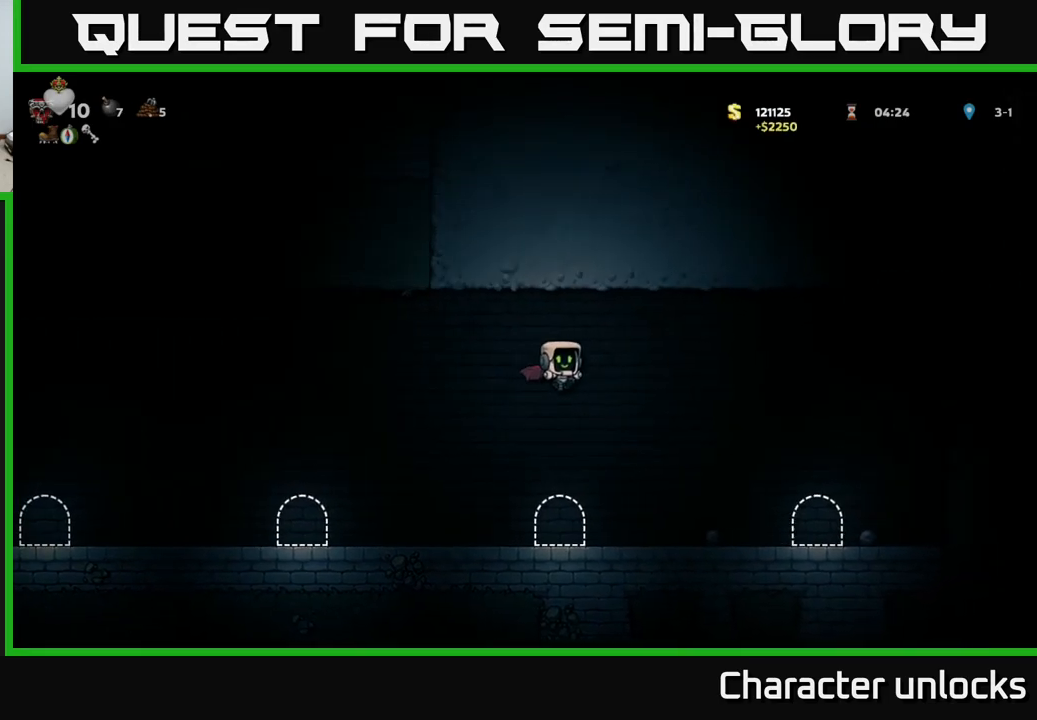
{"buttons": ["DPAD_RIGHT"], "events": []}
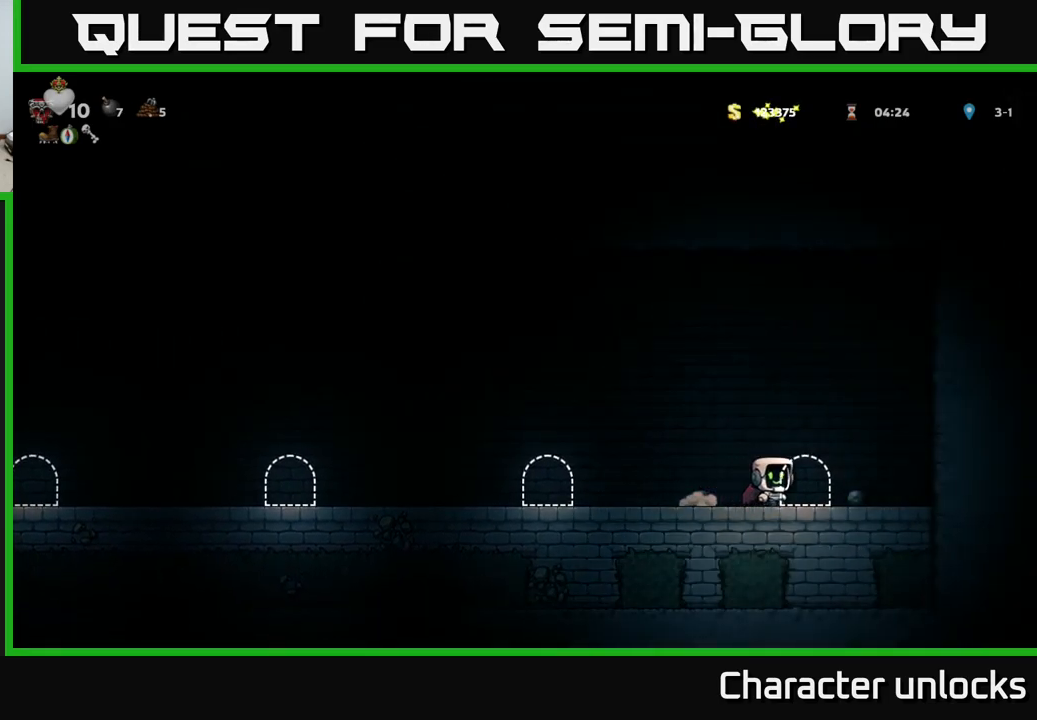
{"buttons": ["DPAD_LEFT"], "events": [[17, "DPAD_RIGHT", "up"], [67, "DPAD_LEFT", "down"]]}
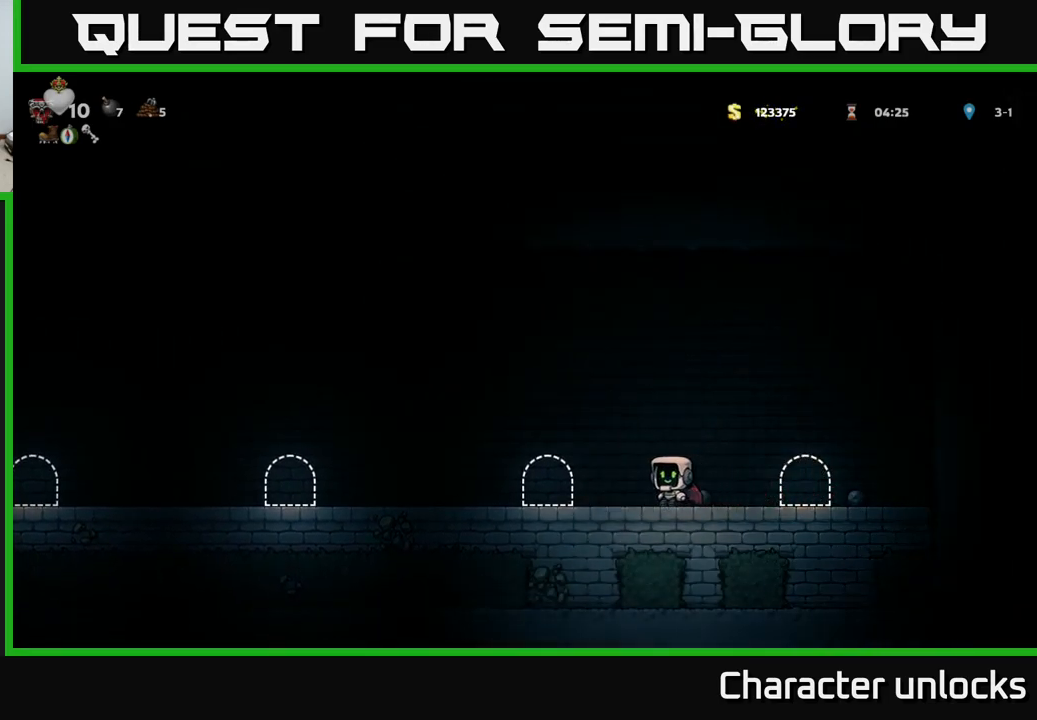
{"buttons": ["DPAD_LEFT"], "events": [[17, "A", "down"], [200, "A", "up"]]}
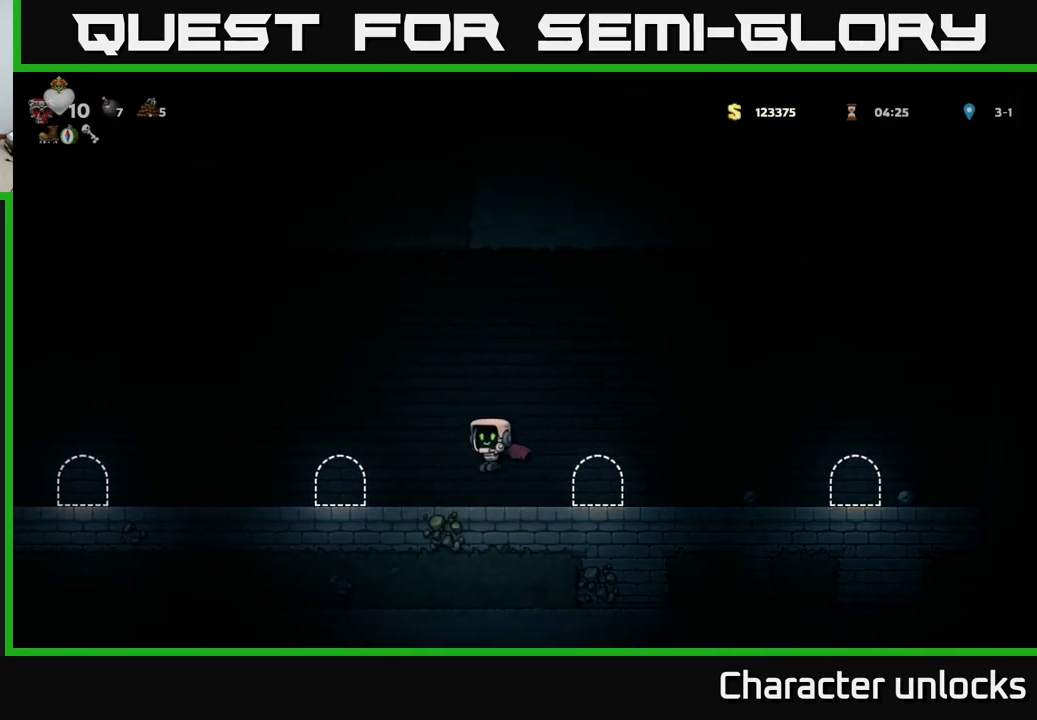
{"buttons": ["DPAD_LEFT"], "events": [[150, "A", "down"], [267, "A", "up"]]}
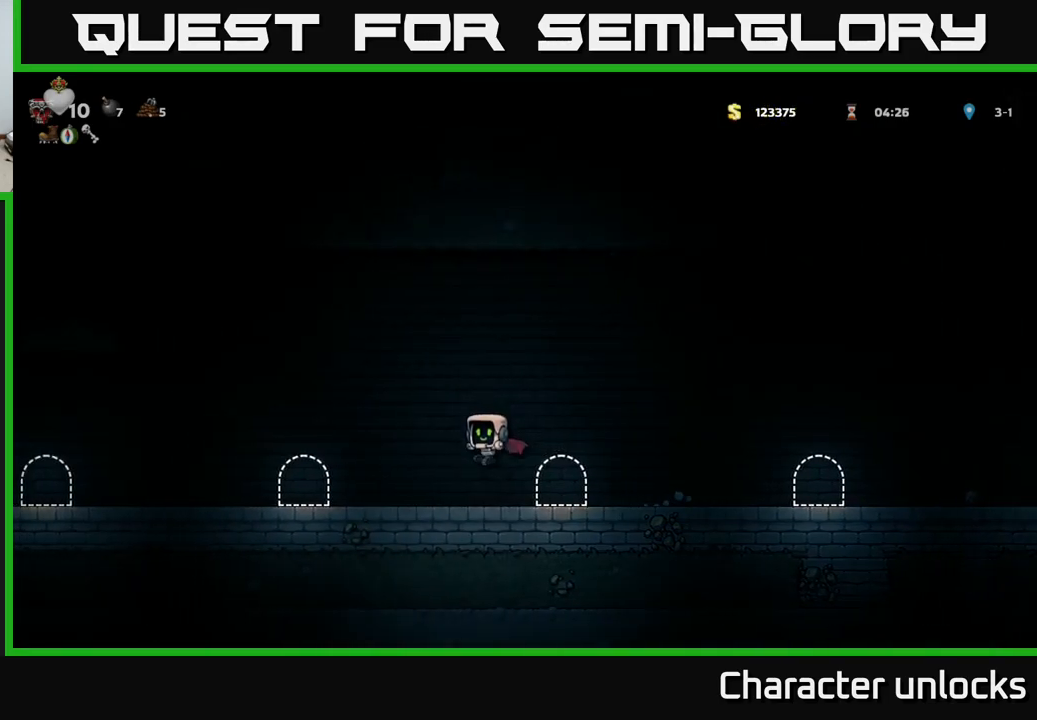
{"buttons": ["A", "DPAD_LEFT"], "events": [[317, "A", "down"]]}
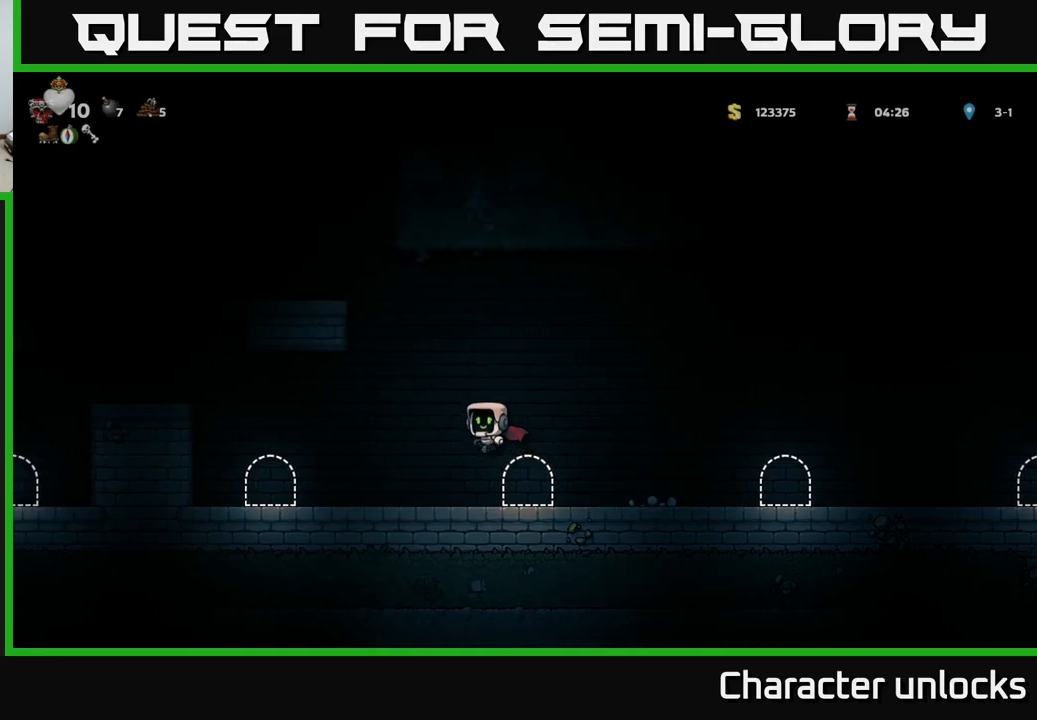
{"buttons": ["A", "DPAD_LEFT"], "events": [[67, "A", "up"], [134, "A", "down"]]}
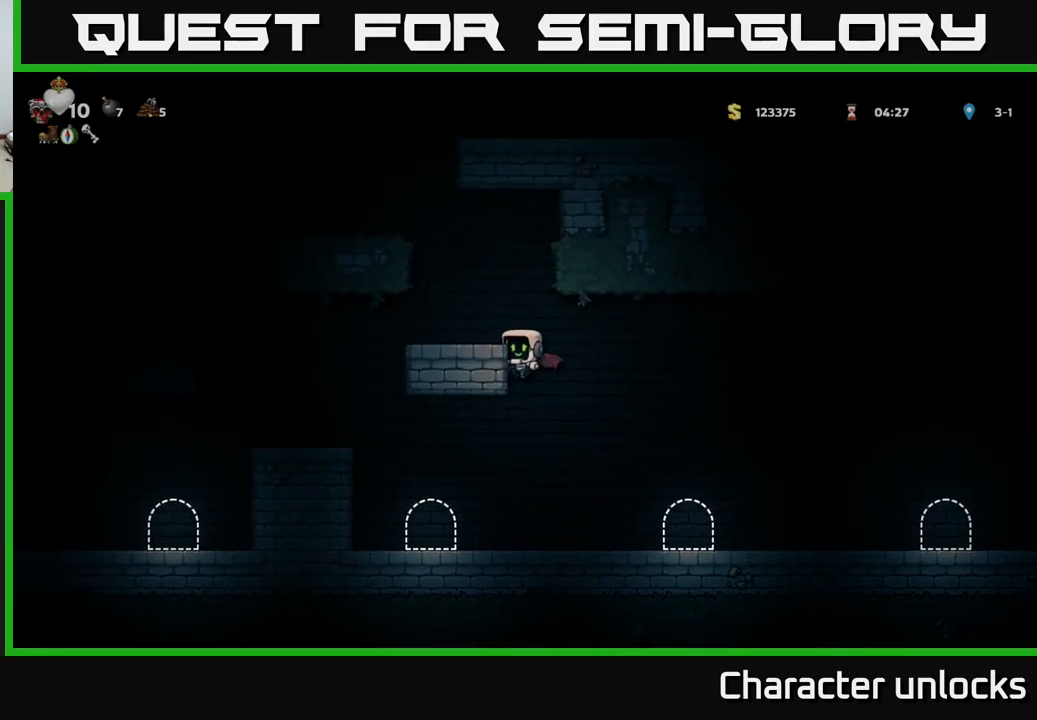
{"buttons": ["DPAD_LEFT"], "events": [[67, "A", "up"], [234, "A", "down"], [350, "A", "up"]]}
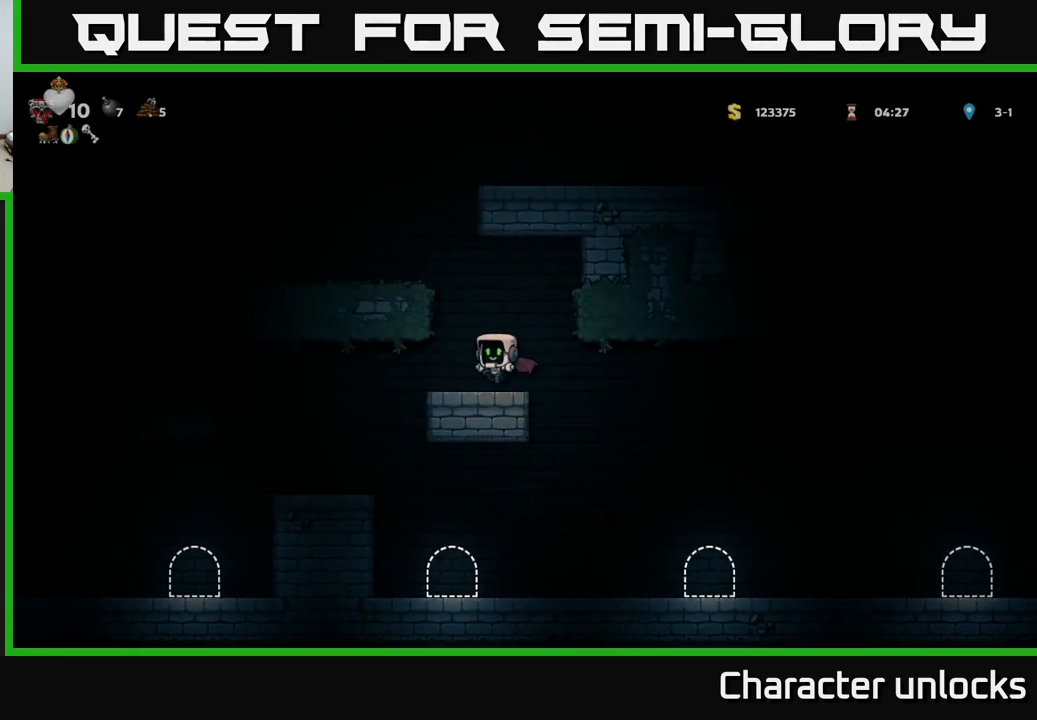
{"buttons": [], "events": [[300, "DPAD_LEFT", "up"]]}
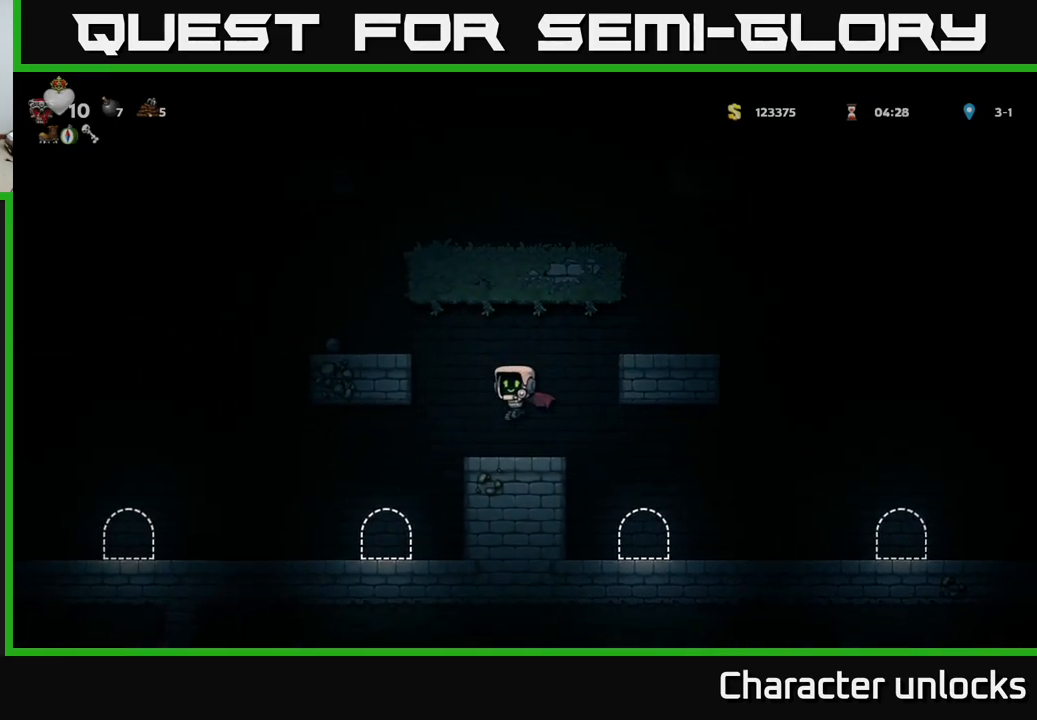
{"buttons": ["DPAD_LEFT"], "events": [[17, "DPAD_LEFT", "down"], [84, "A", "down"], [267, "A", "up"], [267, "DPAD_LEFT", "up"], [284, "A", "down"], [450, "A", "up"], [450, "DPAD_LEFT", "down"]]}
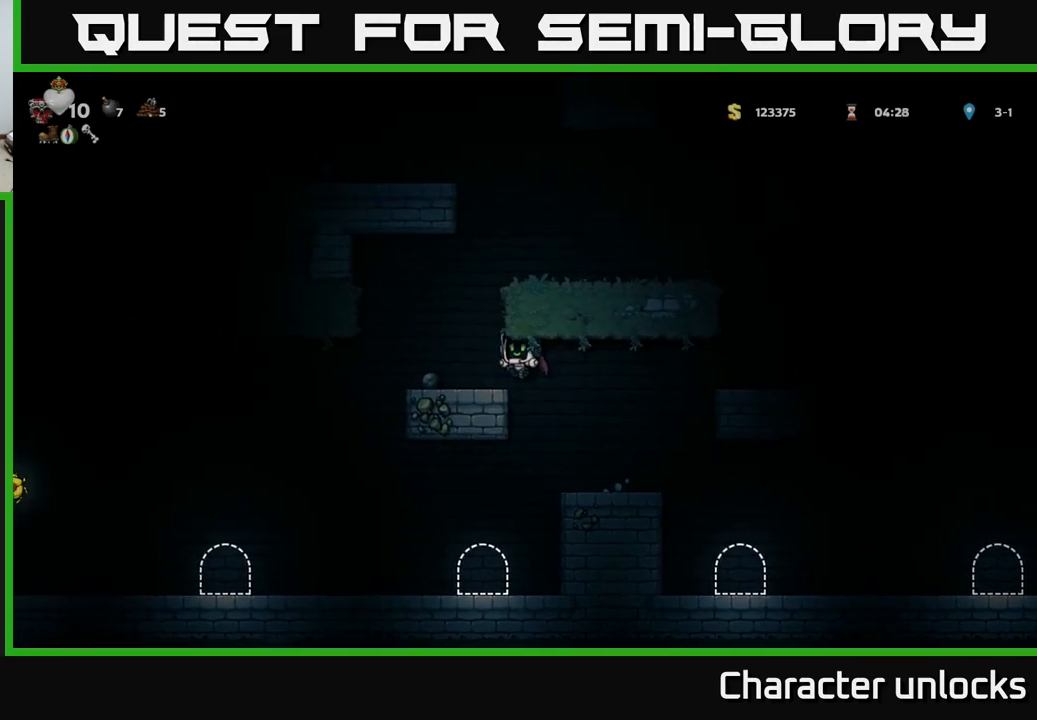
{"buttons": ["DPAD_DOWN"], "events": [[117, "DPAD_LEFT", "up"], [400, "DPAD_DOWN", "down"]]}
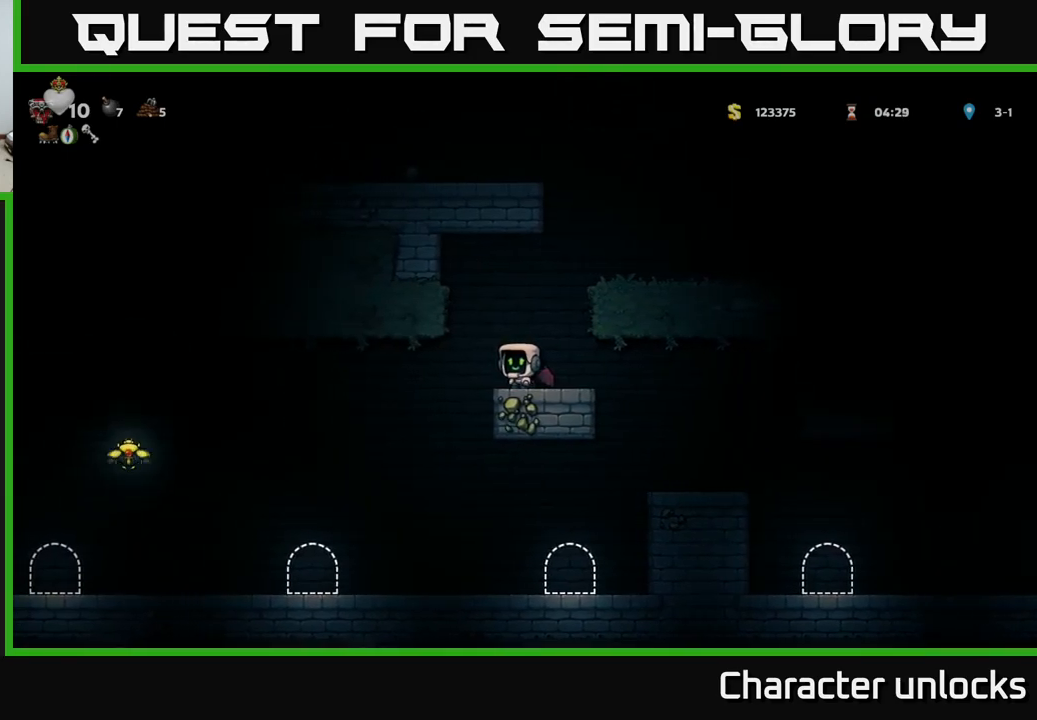
{"buttons": ["DPAD_LEFT"], "events": [[17, "X", "down"], [84, "DPAD_DOWN", "up"], [100, "DPAD_LEFT", "down"], [150, "X", "up"]]}
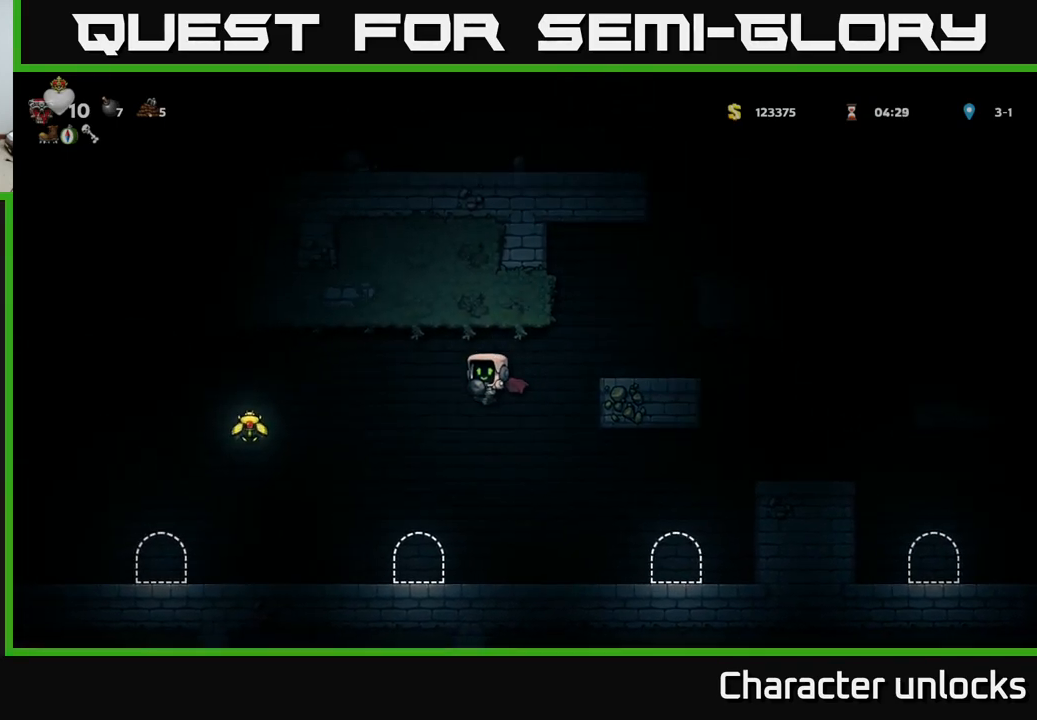
{"buttons": [], "events": [[84, "A", "down"], [200, "A", "up"], [434, "DPAD_LEFT", "up"]]}
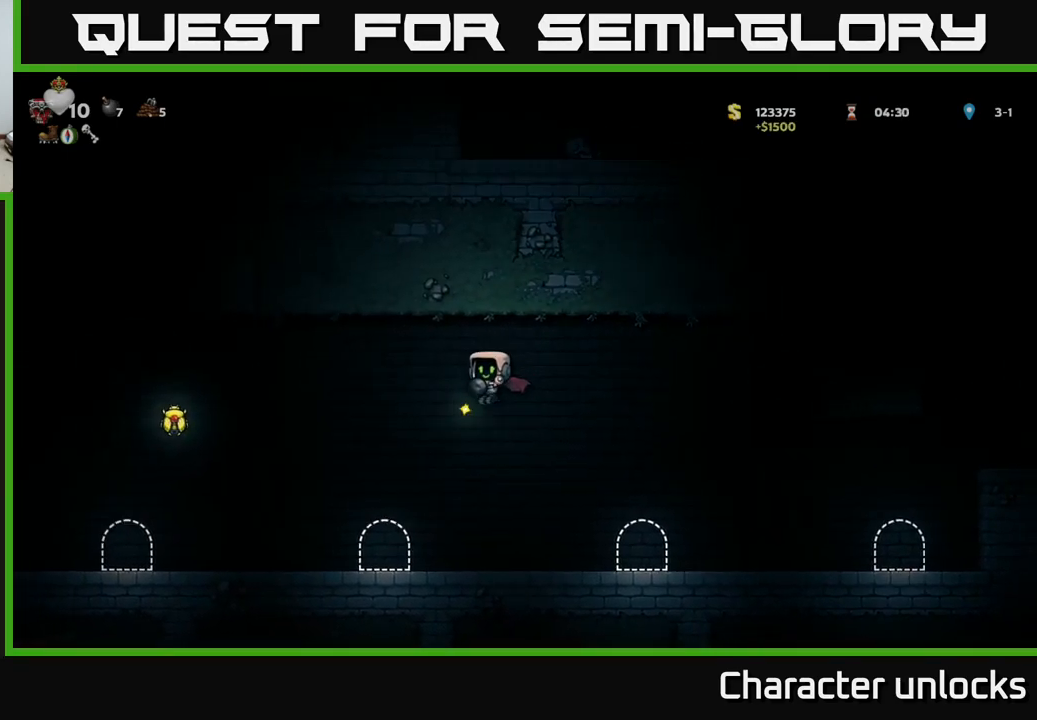
{"buttons": ["A", "DPAD_LEFT"], "events": [[284, "DPAD_LEFT", "down"], [400, "A", "down"]]}
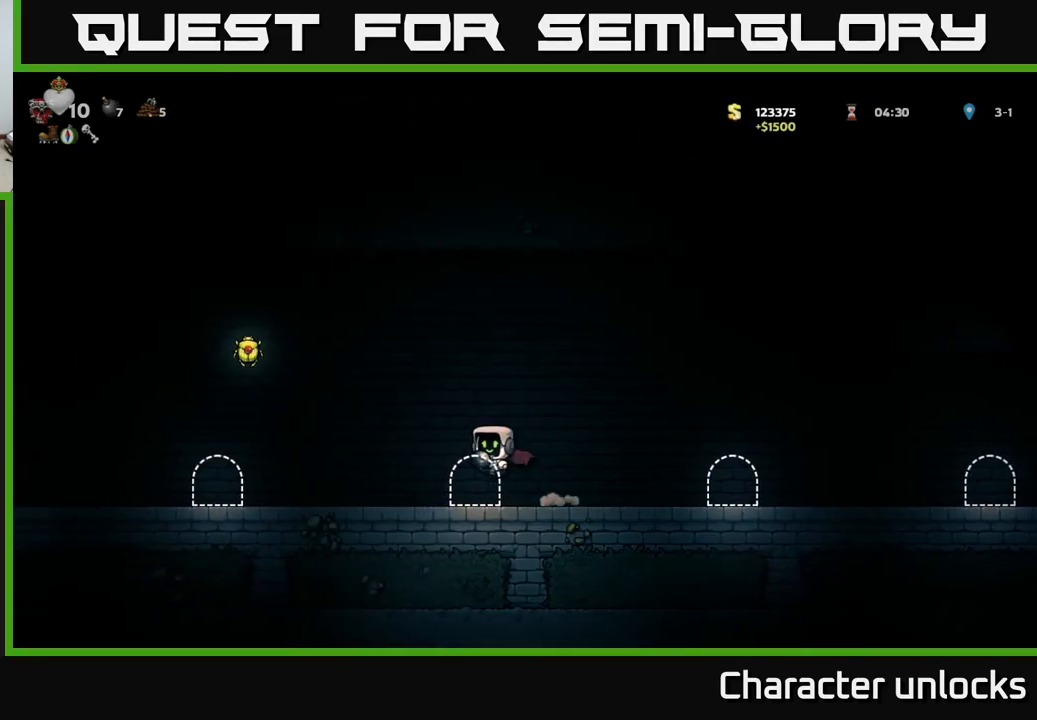
{"buttons": ["DPAD_LEFT"], "events": [[134, "A", "up"], [234, "A", "down"], [367, "A", "up"]]}
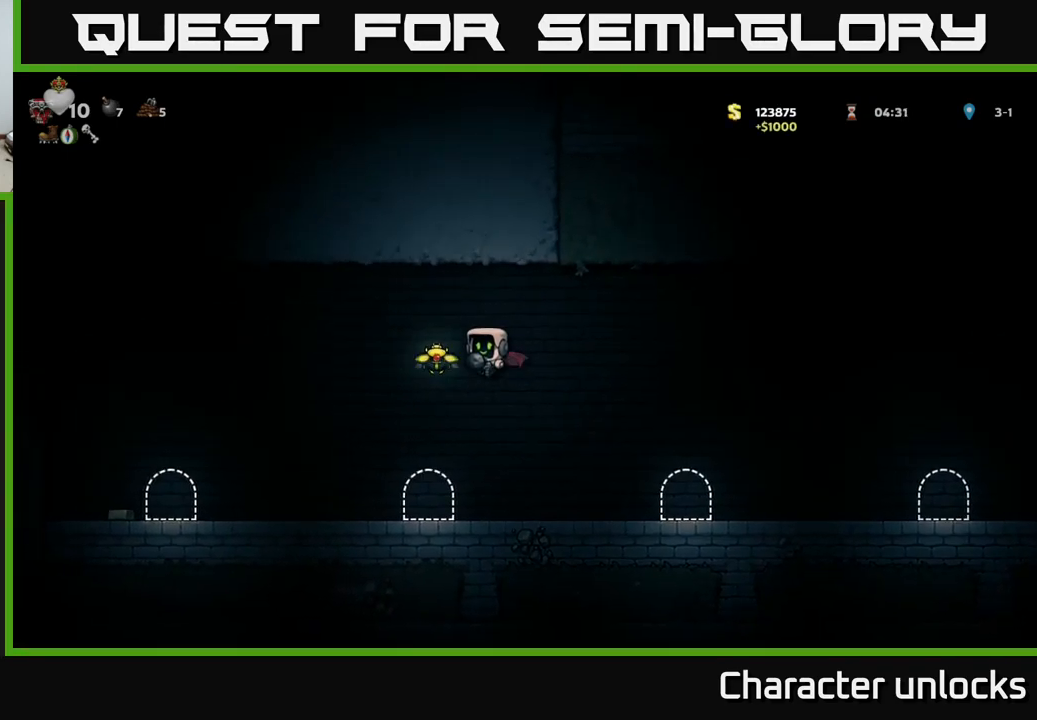
{"buttons": ["DPAD_RIGHT"], "events": [[400, "DPAD_LEFT", "up"], [467, "DPAD_RIGHT", "down"]]}
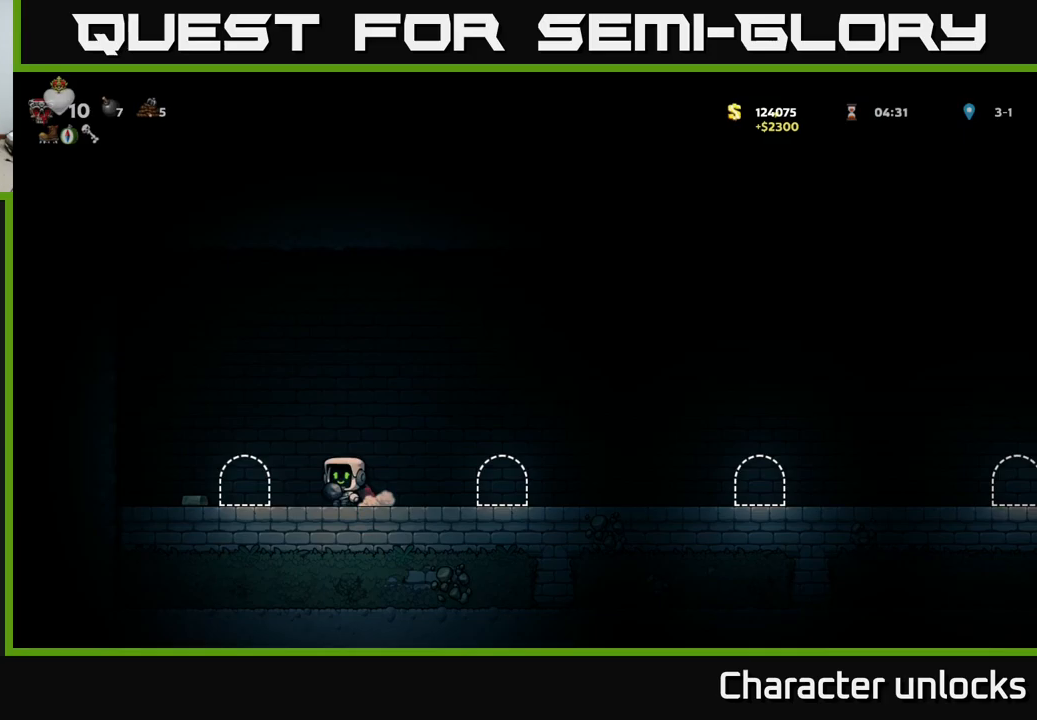
{"buttons": ["DPAD_LEFT"], "events": [[117, "DPAD_RIGHT", "up"], [167, "DPAD_LEFT", "down"], [217, "A", "down"], [300, "A", "up"]]}
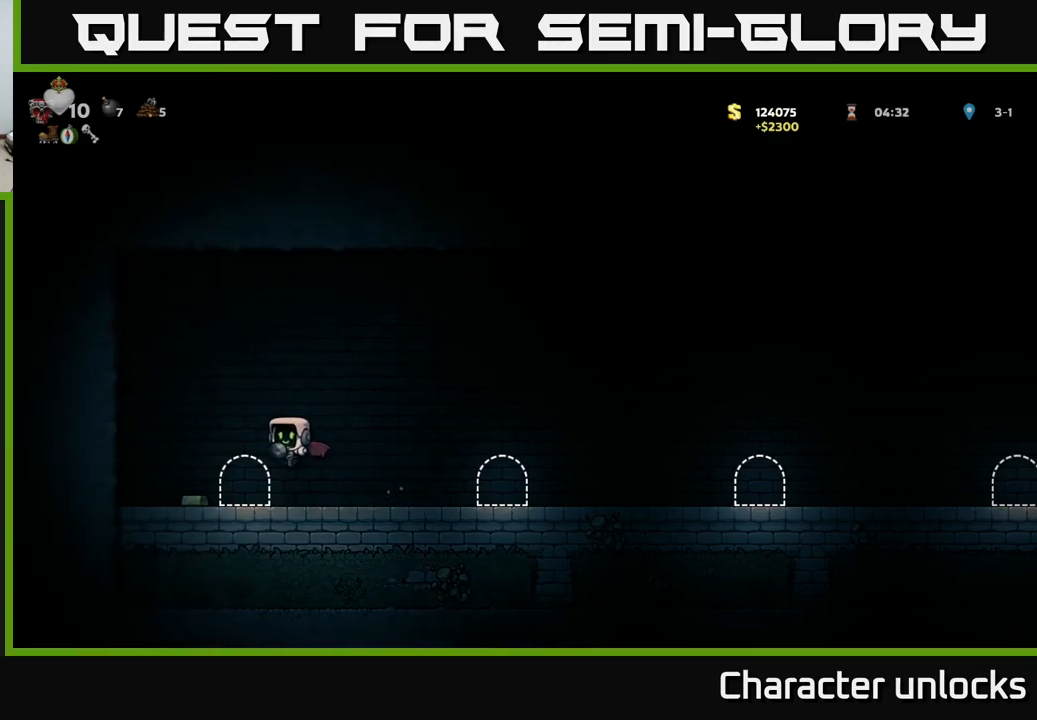
{"buttons": ["DPAD_RIGHT"], "events": [[183, "DPAD_LEFT", "up"], [233, "DPAD_RIGHT", "down"], [333, "A", "down"], [500, "A", "up"]]}
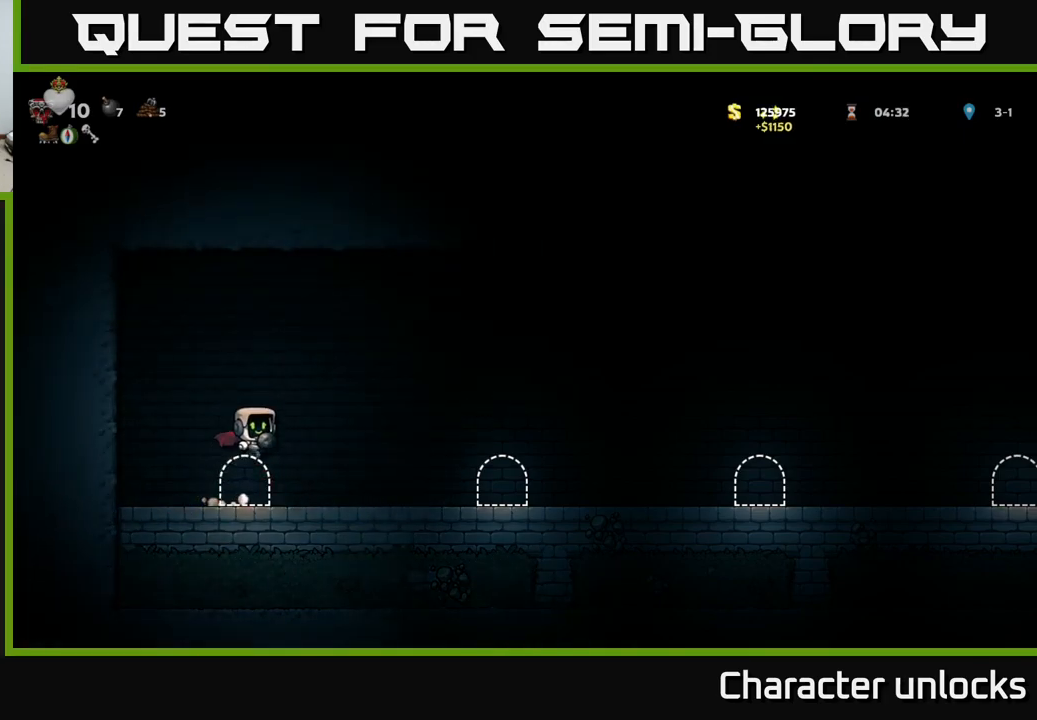
{"buttons": ["DPAD_RIGHT"], "events": [[117, "A", "down"], [217, "X", "down"], [250, "A", "up"], [317, "X", "up"]]}
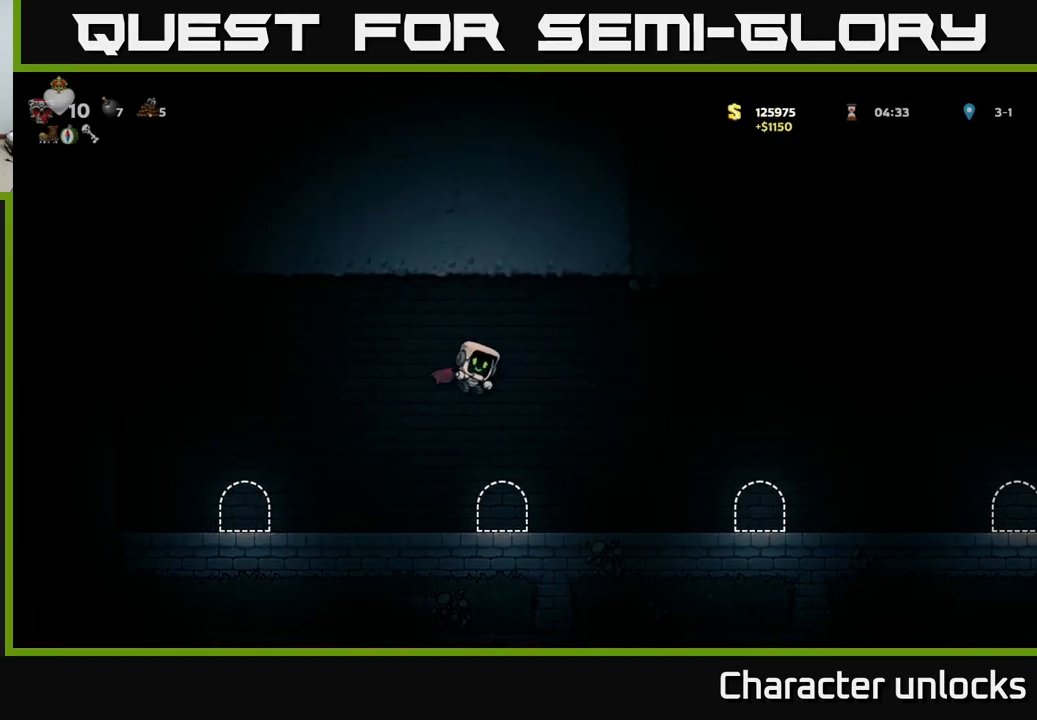
{"buttons": ["A", "DPAD_RIGHT"], "events": [[417, "A", "down"]]}
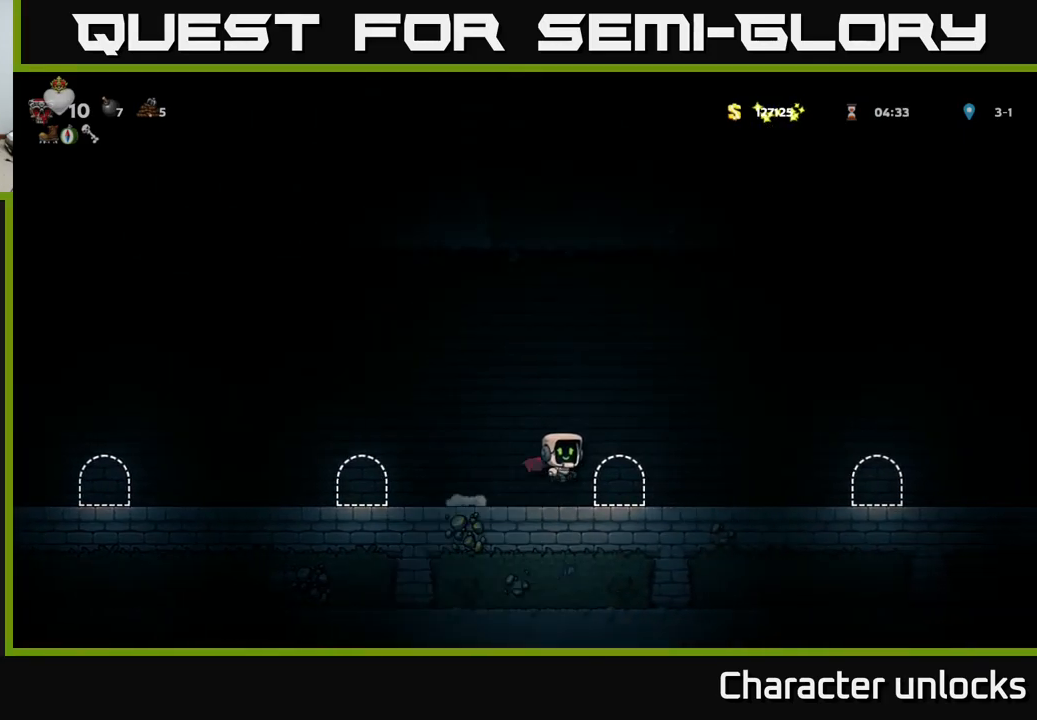
{"buttons": ["A", "DPAD_RIGHT"], "events": [[83, "A", "up"], [183, "A", "down"]]}
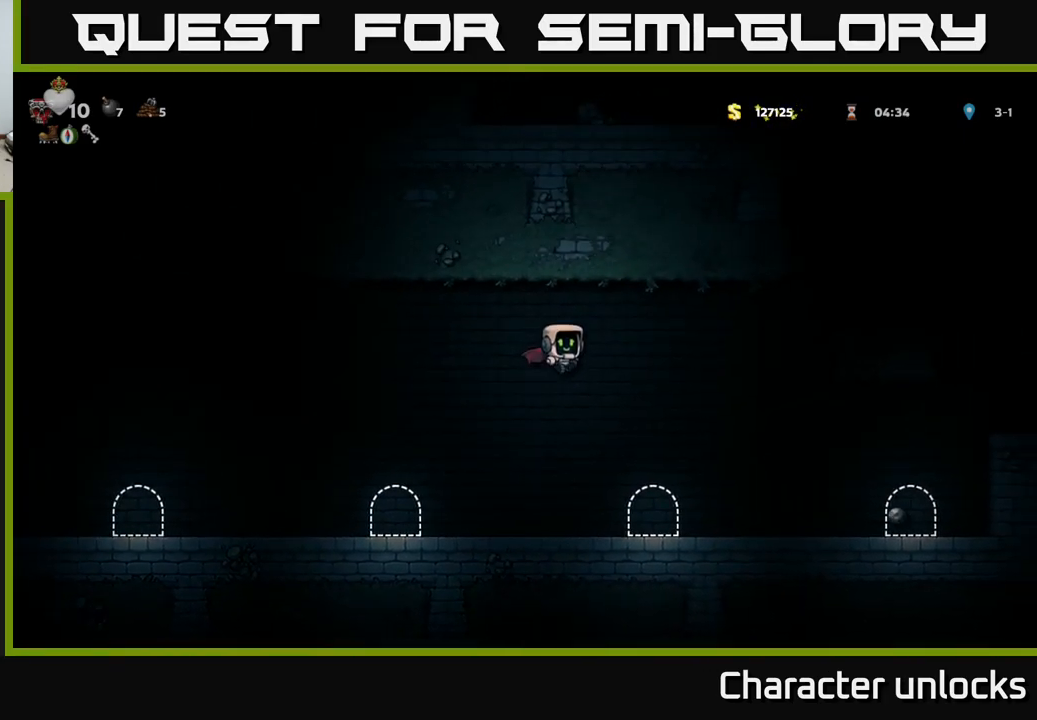
{"buttons": ["A", "DPAD_RIGHT"], "events": []}
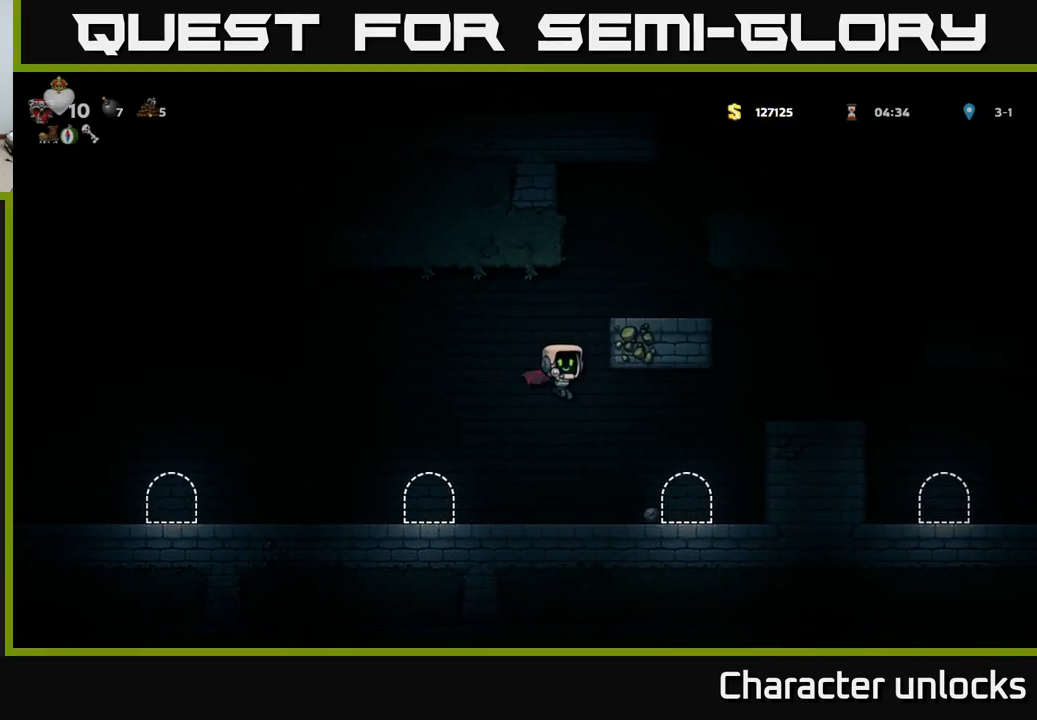
{"buttons": ["A", "DPAD_RIGHT"], "events": []}
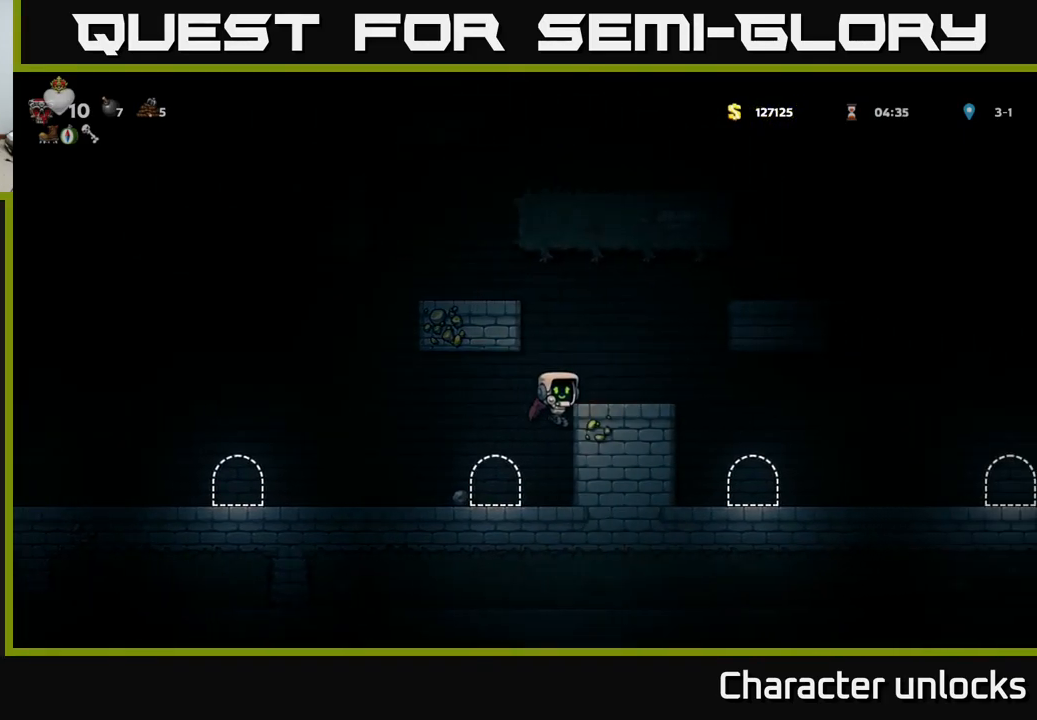
{"buttons": [], "events": [[67, "A", "up"], [217, "A", "down"], [300, "A", "up"], [483, "DPAD_RIGHT", "up"]]}
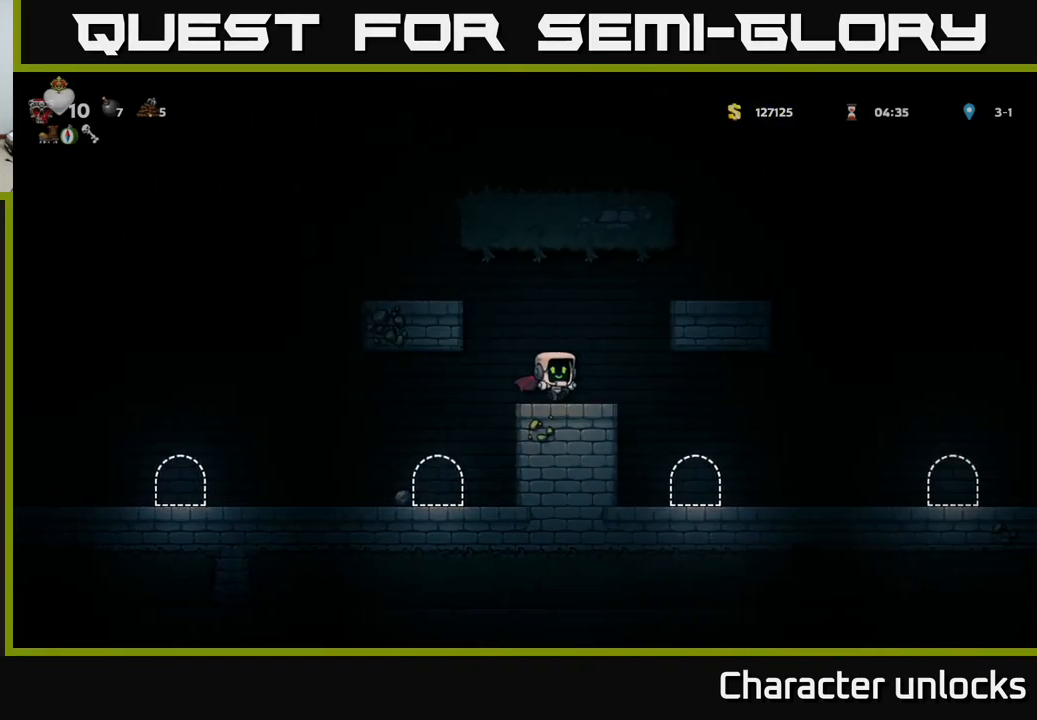
{"buttons": [], "events": [[50, "DPAD_LEFT", "down"], [83, "A", "down"], [200, "A", "up"], [283, "A", "down"], [417, "A", "up"], [500, "DPAD_LEFT", "up"]]}
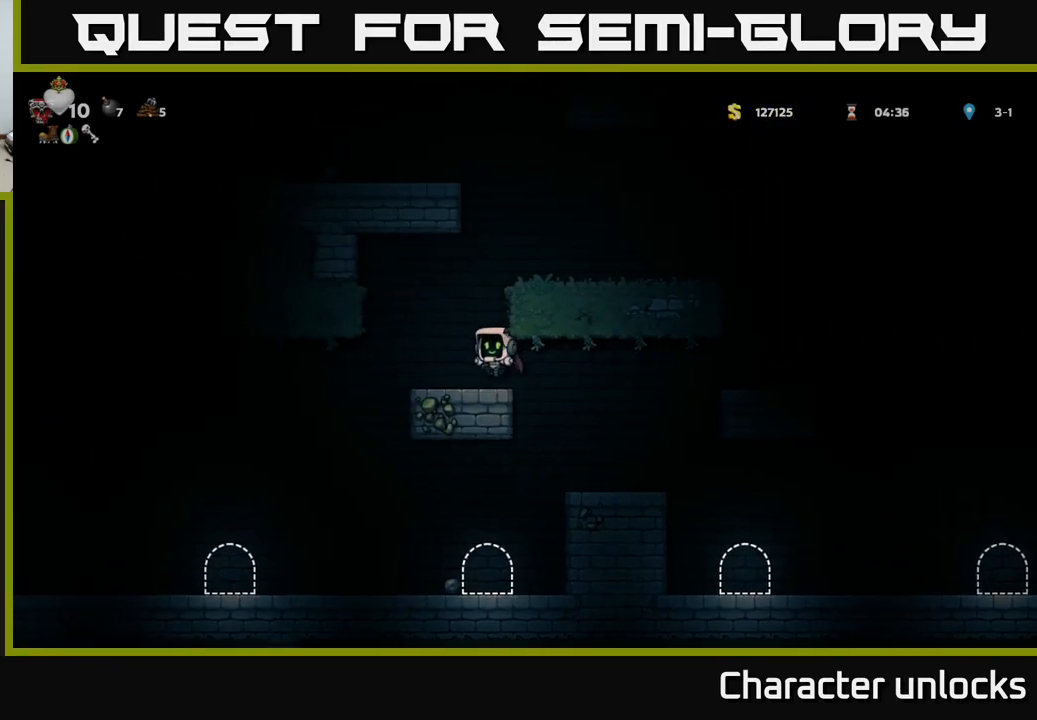
{"buttons": ["A", "DPAD_RIGHT"], "events": [[233, "A", "down"], [333, "DPAD_RIGHT", "down"], [350, "A", "up"], [417, "A", "down"]]}